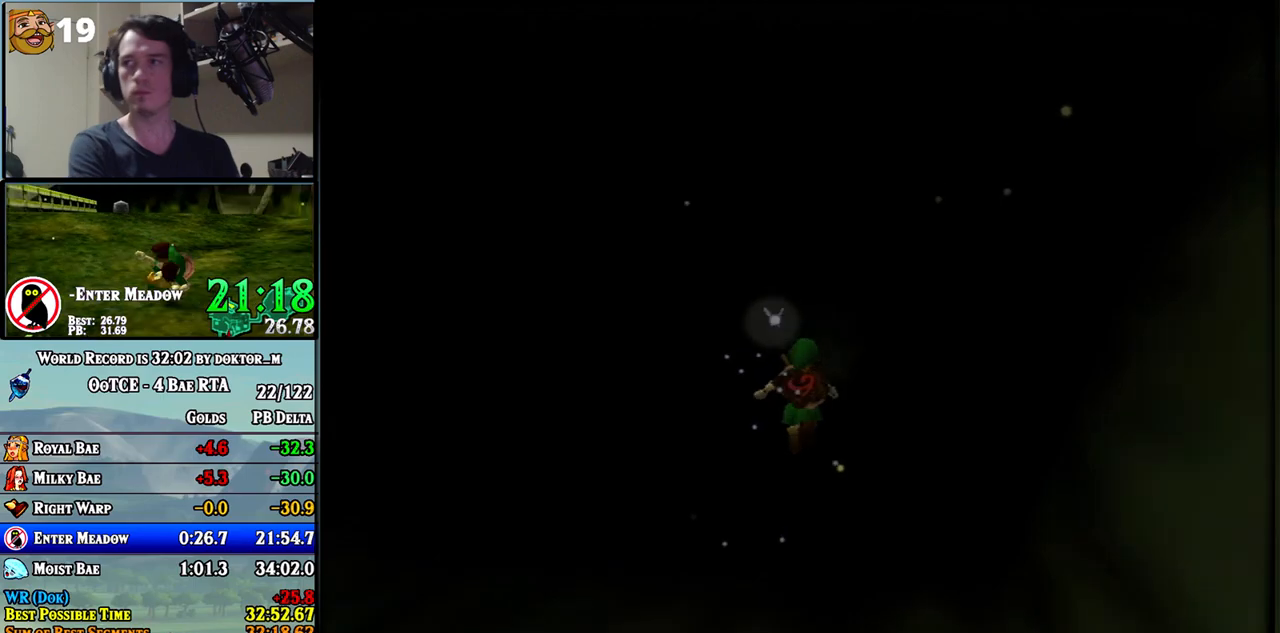
Gameplay with a controller (Nintendo layout); each line is a JSON object with the inputs held at the frame after it. "events" lists button and stick changes between this image and that frame as [ms after this image, input, new state], when the widget could be followed in between. Not read: L3 R3.
{"buttons": [], "left_stick": "center", "right_stick": "center", "events": []}
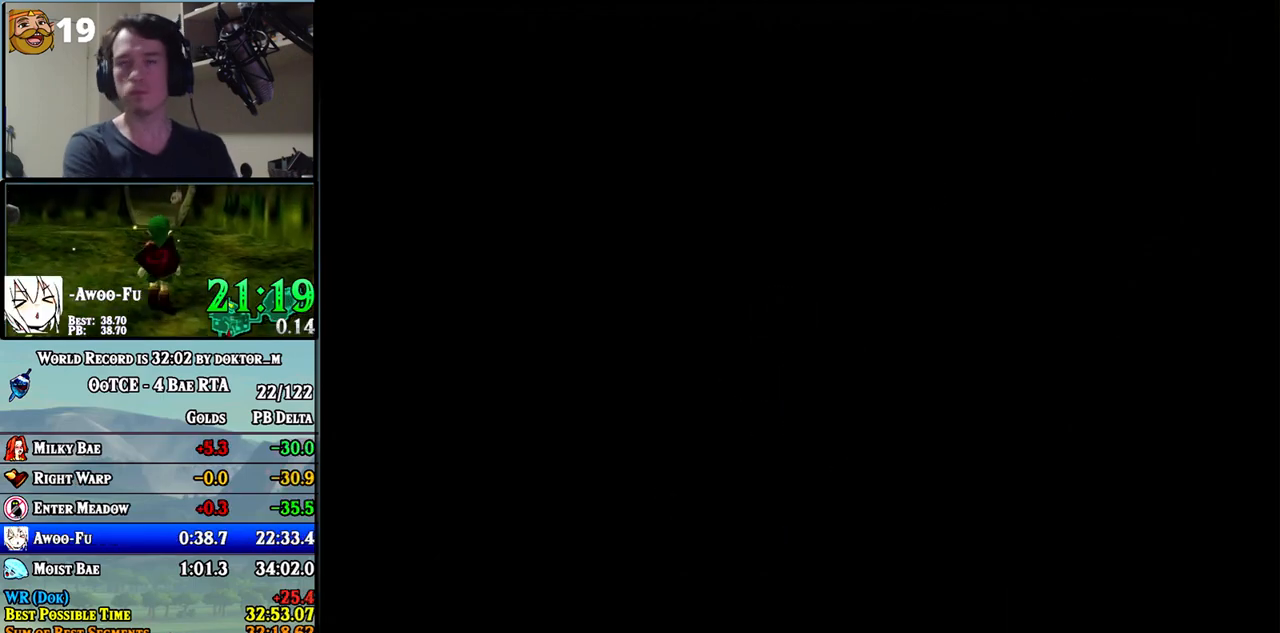
{"buttons": [], "left_stick": "center", "right_stick": "center", "events": []}
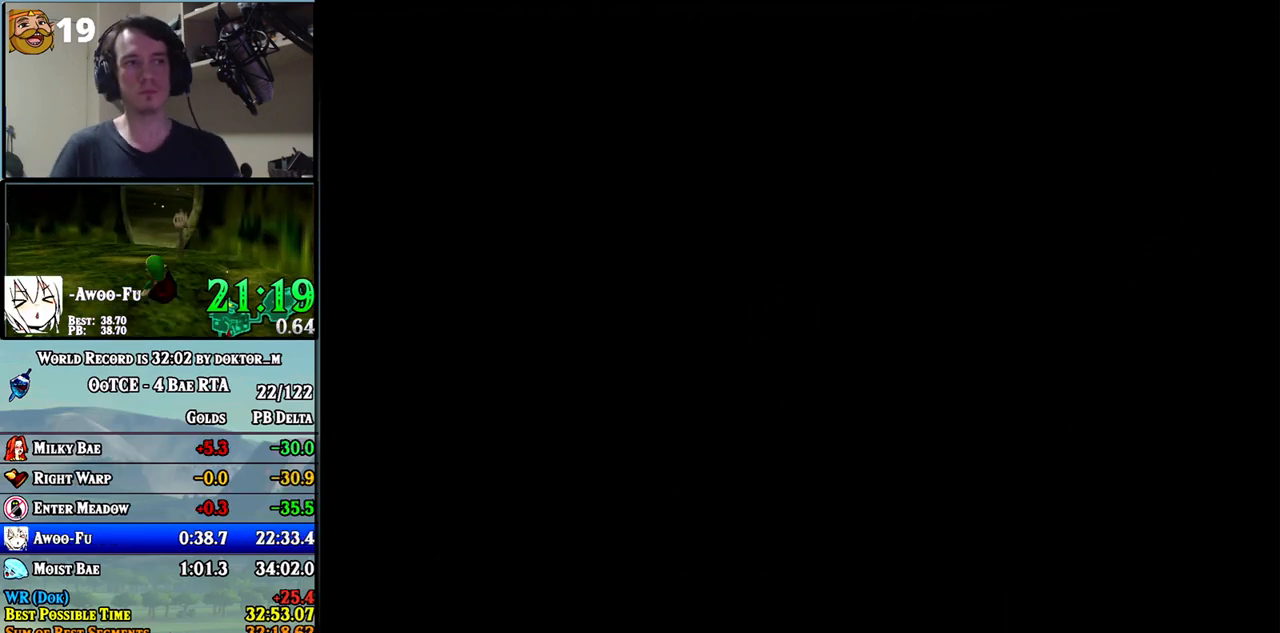
{"buttons": [], "left_stick": "up", "right_stick": "center", "events": [[67, "left_stick", "up"]]}
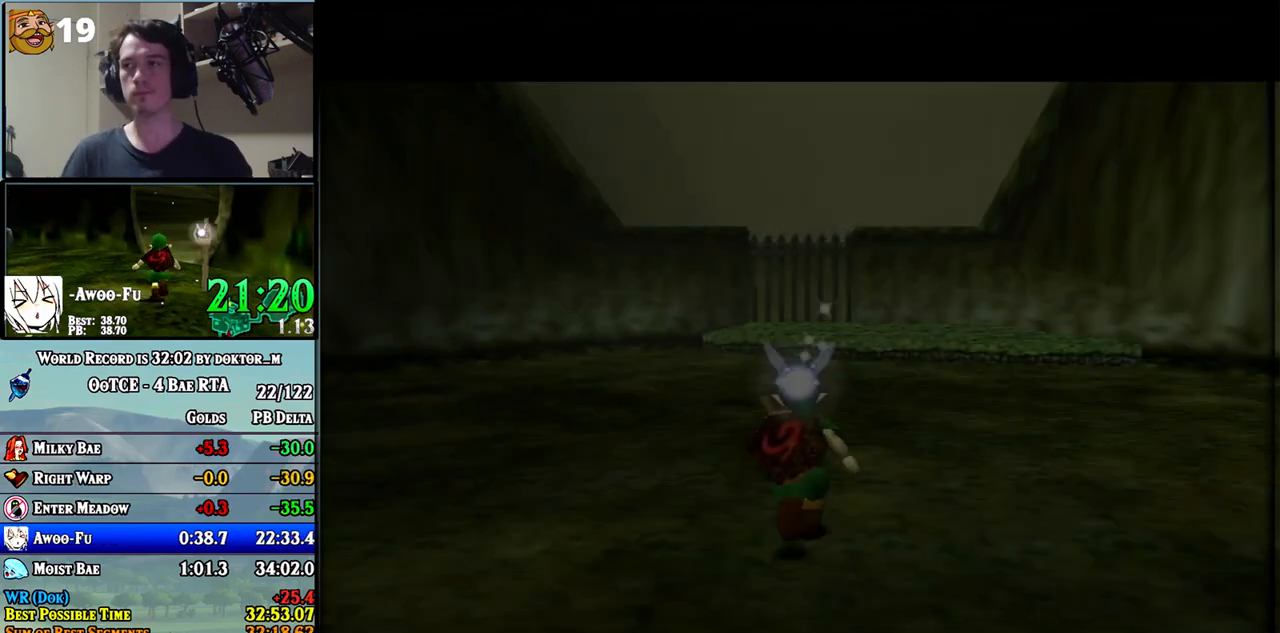
{"buttons": ["A"], "left_stick": "up", "right_stick": "center", "events": [[383, "A", "down"]]}
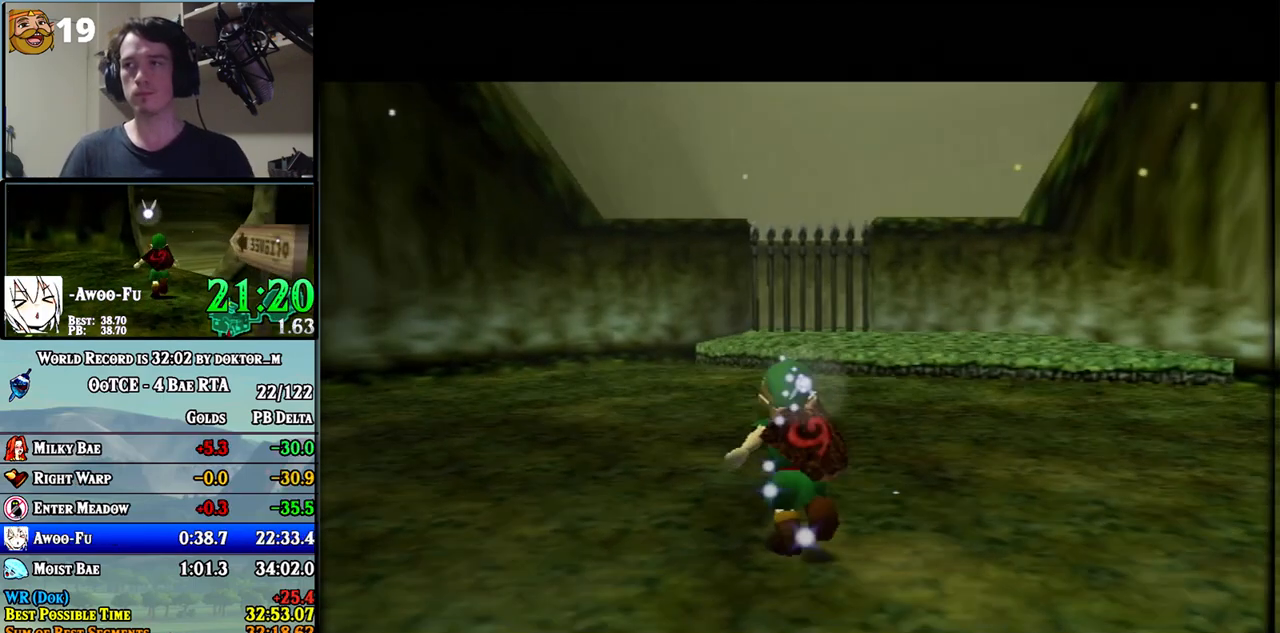
{"buttons": [], "left_stick": "up", "right_stick": "center", "events": [[467, "A", "up"]]}
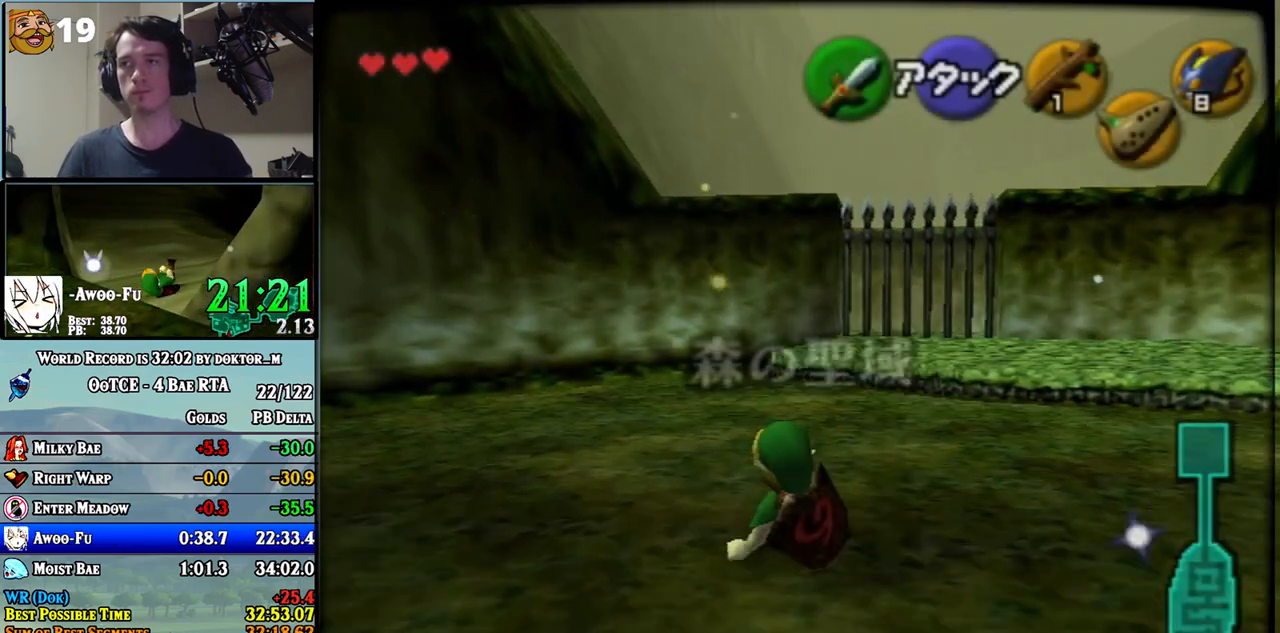
{"buttons": ["A"], "left_stick": "up", "right_stick": "center", "events": [[183, "A", "down"]]}
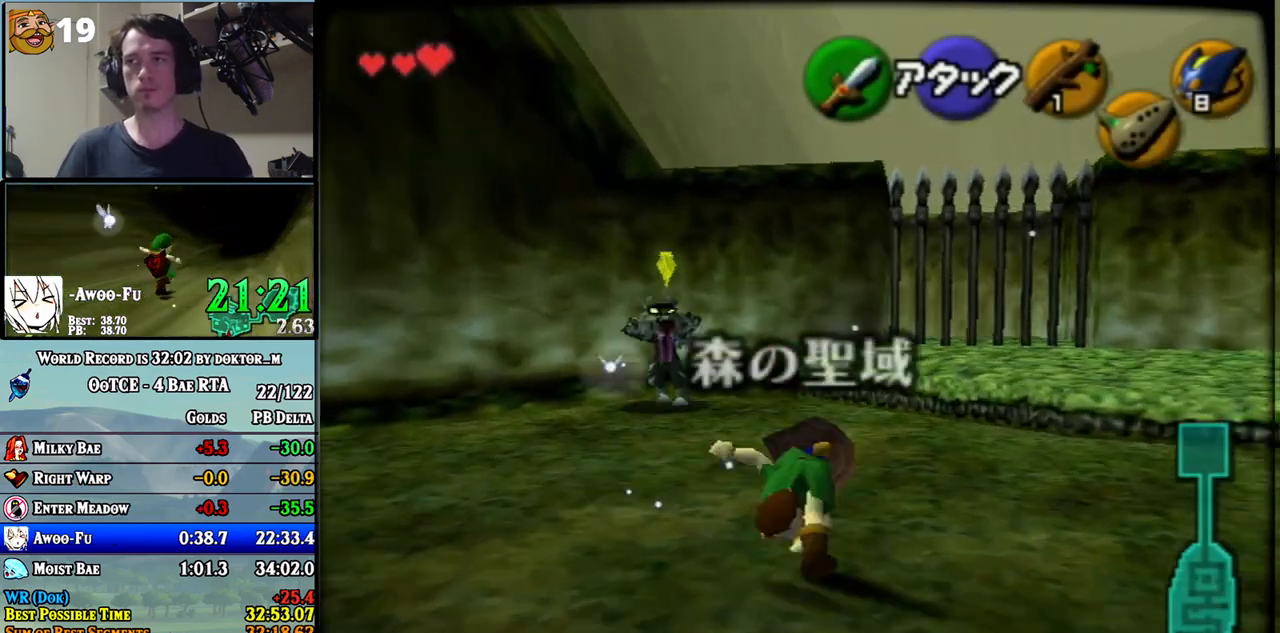
{"buttons": [], "left_stick": "up-left", "right_stick": "center", "events": [[217, "A", "up"], [217, "left_stick", "up-left"]]}
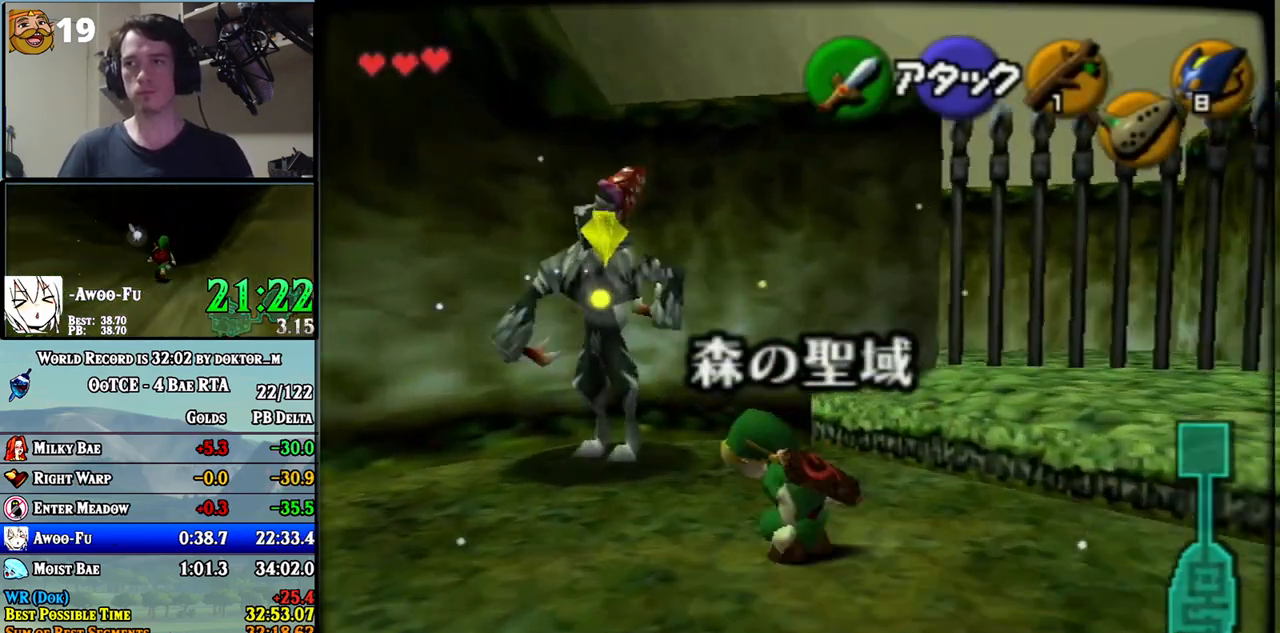
{"buttons": [], "left_stick": "center", "right_stick": "center", "events": [[100, "left_stick", "center"], [217, "left_stick", "down"], [317, "left_stick", "center"]]}
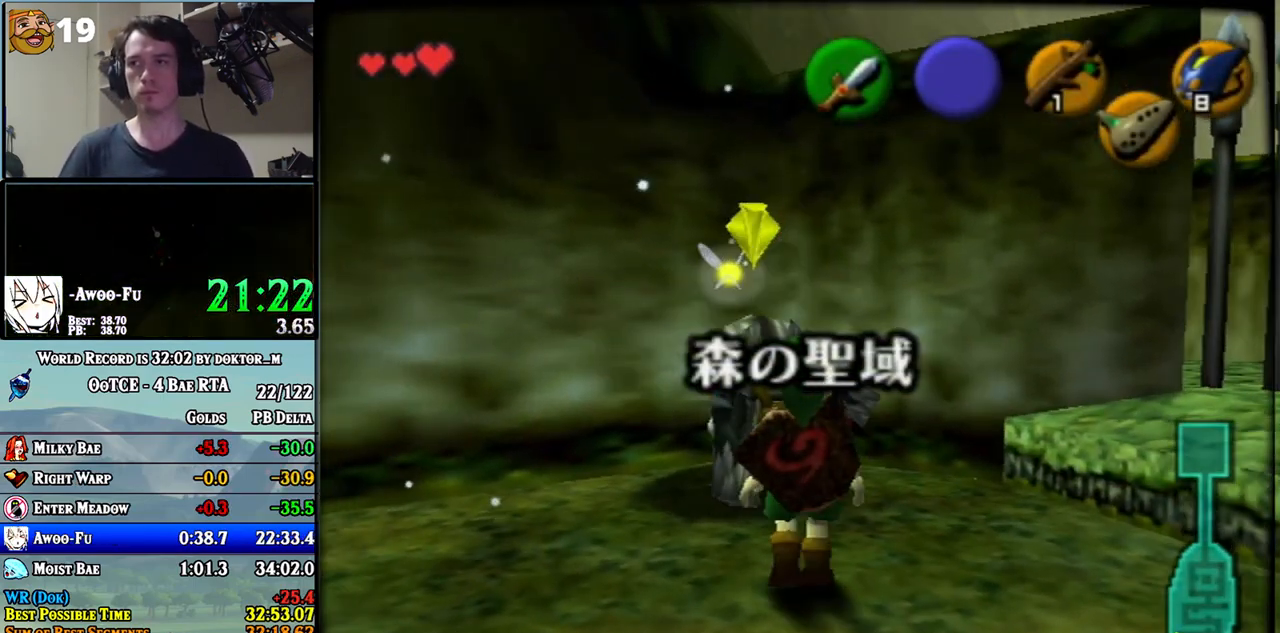
{"buttons": [], "left_stick": "center", "right_stick": "center", "events": [[350, "left_stick", "down"], [400, "left_stick", "center"]]}
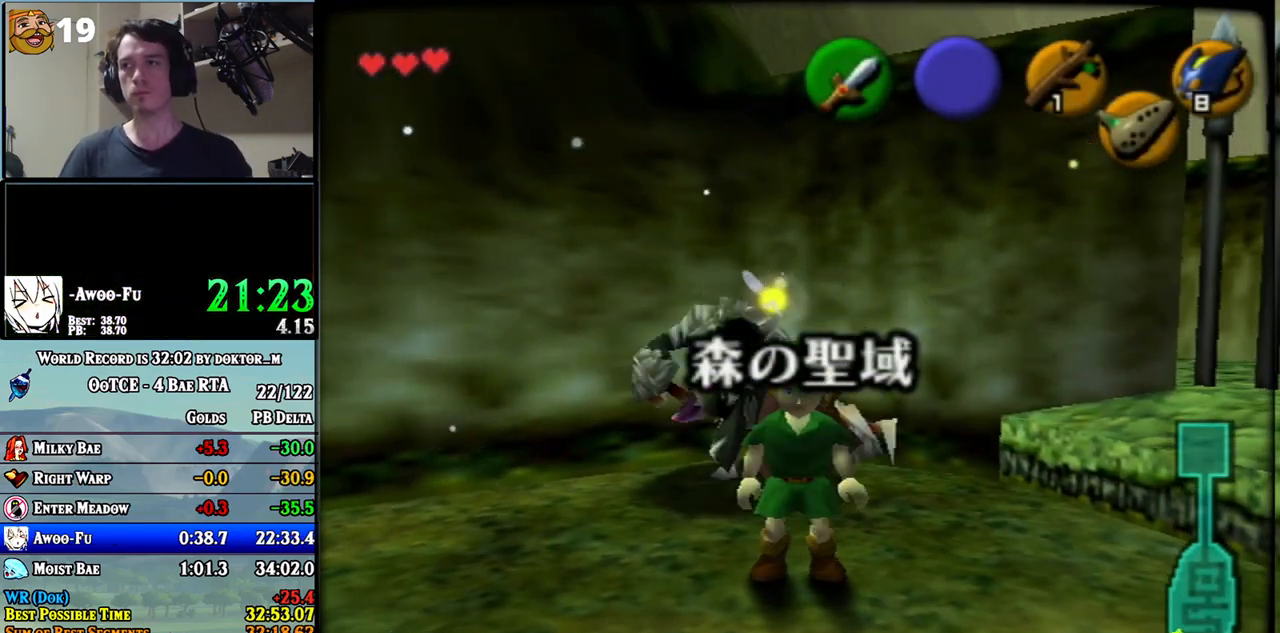
{"buttons": ["B", "R1"], "left_stick": "center", "right_stick": "center", "events": [[350, "left_stick", "up"], [433, "left_stick", "center"], [467, "R1", "down"], [500, "B", "down"]]}
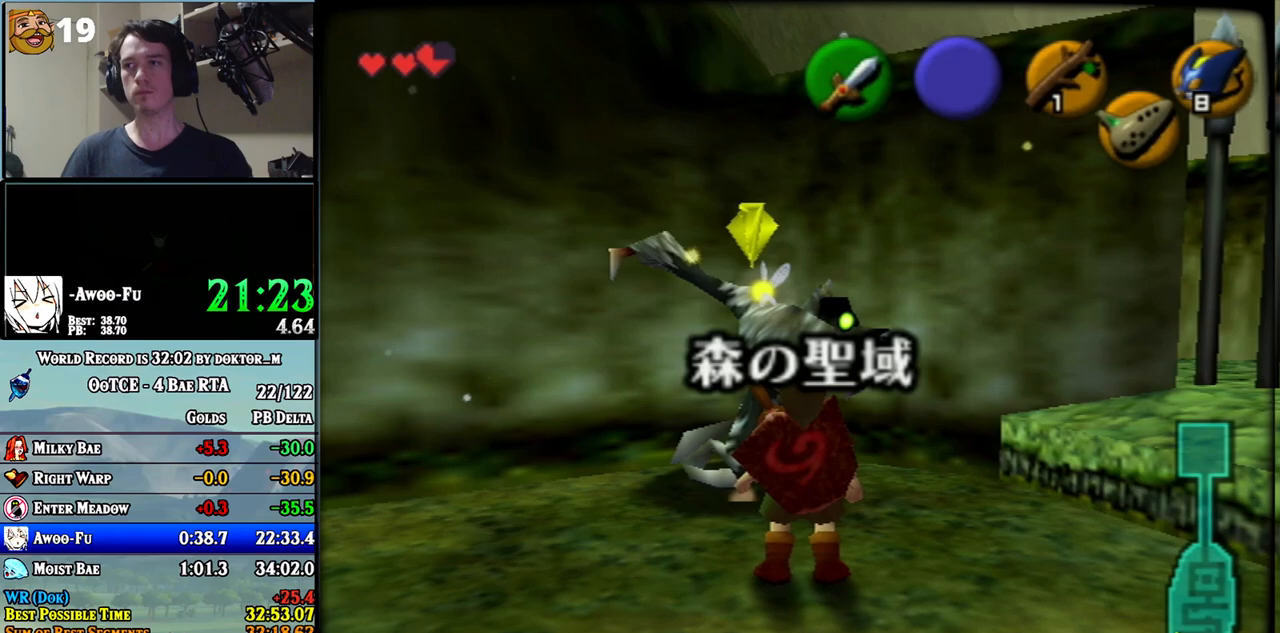
{"buttons": [], "left_stick": "right", "right_stick": "center", "events": [[150, "B", "up"], [350, "R1", "up"], [433, "left_stick", "right"]]}
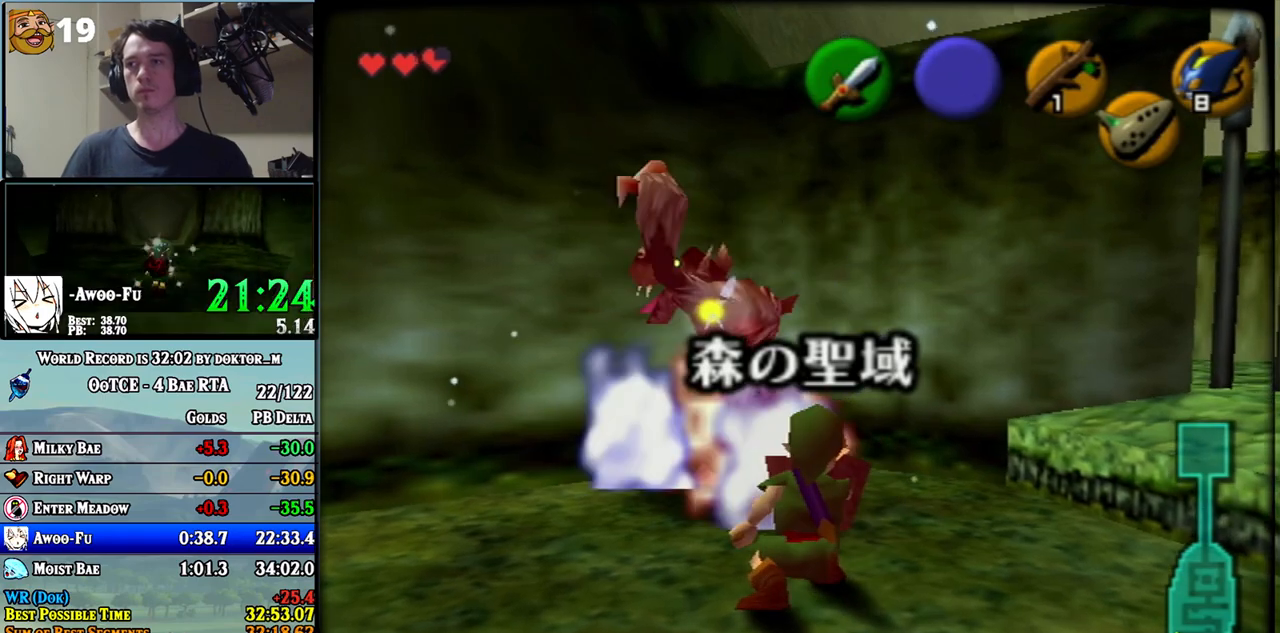
{"buttons": [], "left_stick": "right", "right_stick": "center", "events": []}
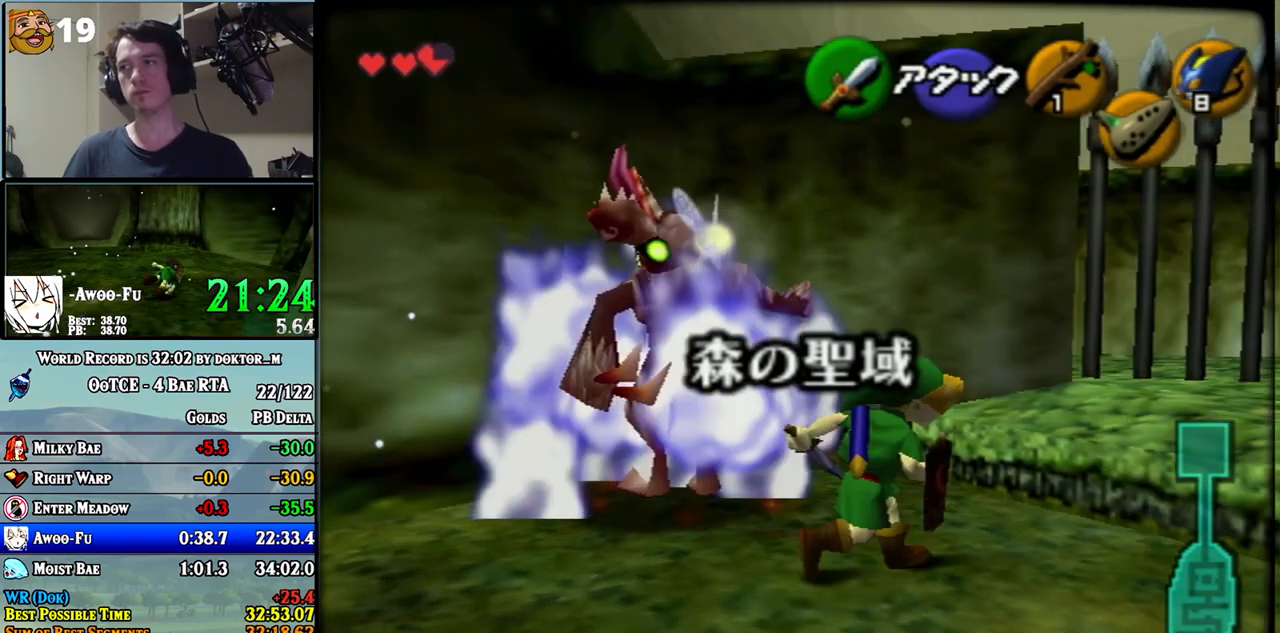
{"buttons": [], "left_stick": "center", "right_stick": "center", "events": [[67, "left_stick", "up-right"], [217, "left_stick", "up"], [500, "left_stick", "center"]]}
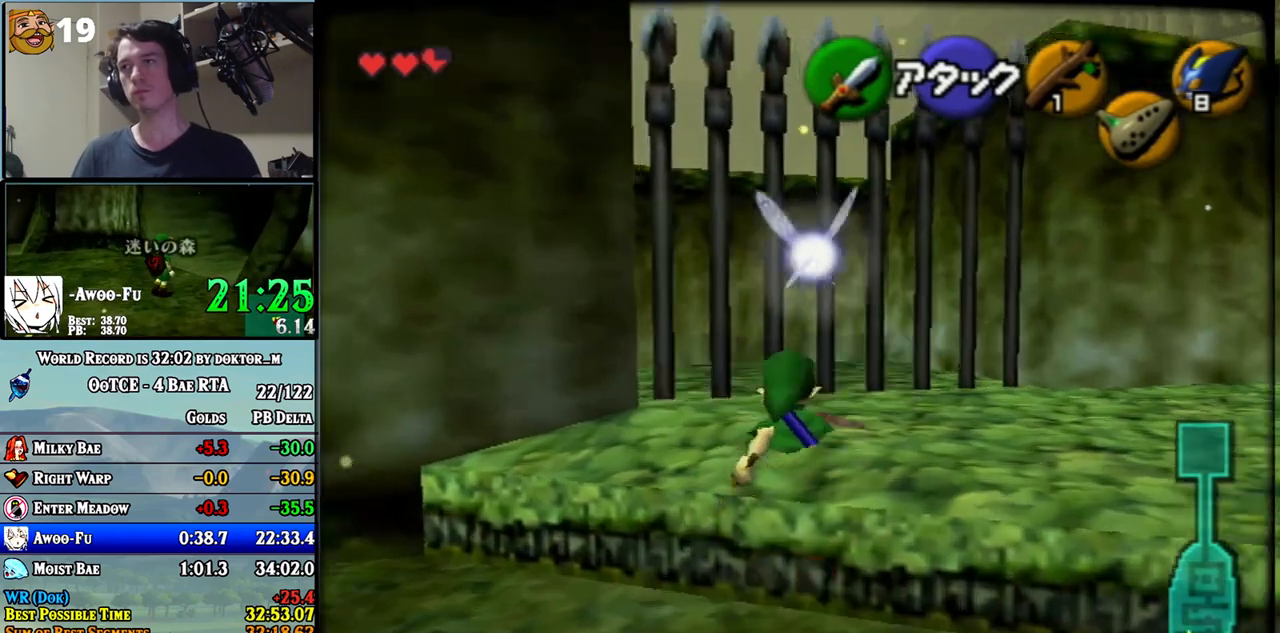
{"buttons": [], "left_stick": "center", "right_stick": "center", "events": []}
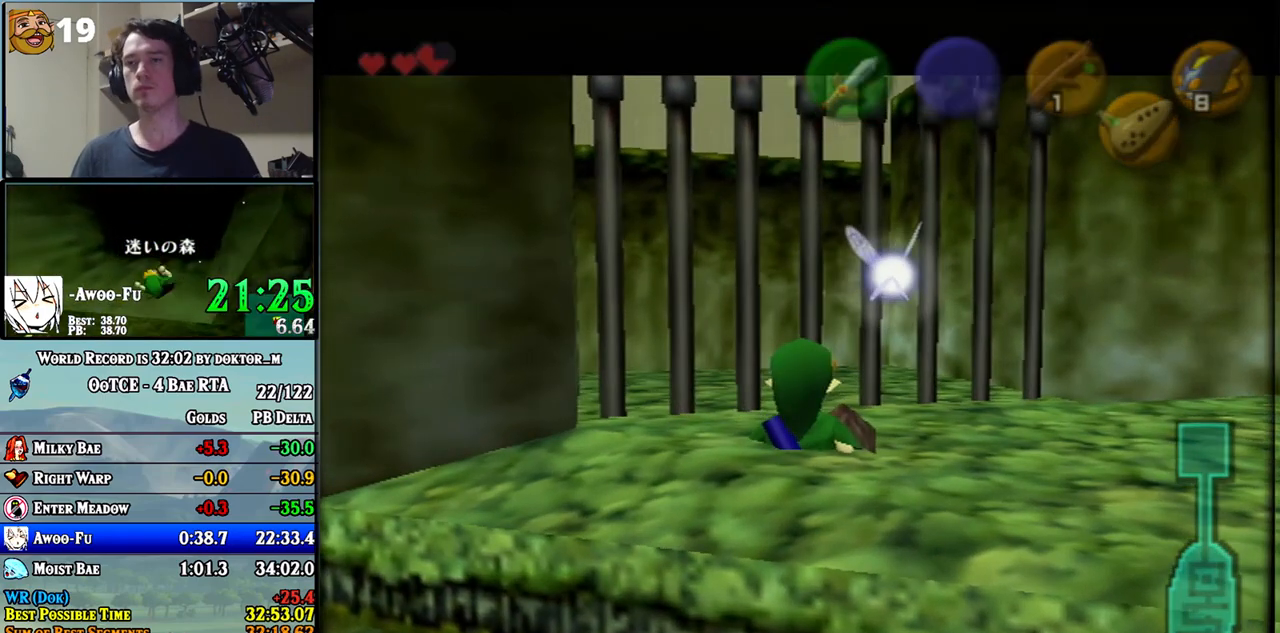
{"buttons": [], "left_stick": "up", "right_stick": "center", "events": [[433, "left_stick", "up"]]}
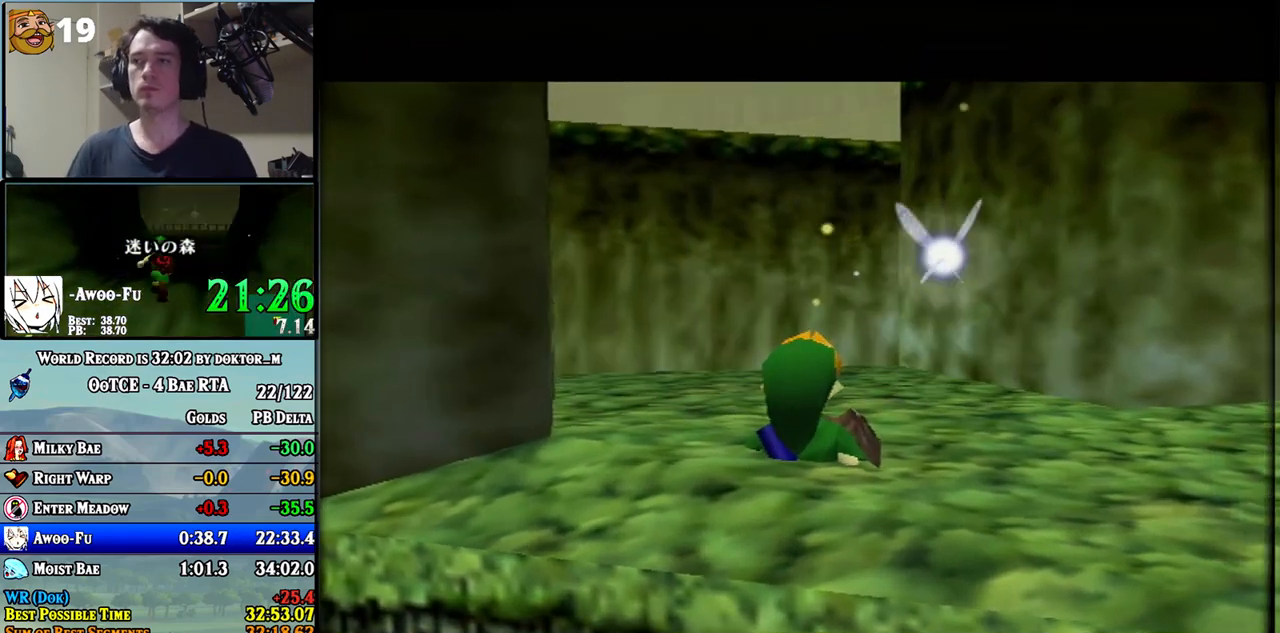
{"buttons": [], "left_stick": "up", "right_stick": "center", "events": [[400, "A", "down"], [467, "A", "up"]]}
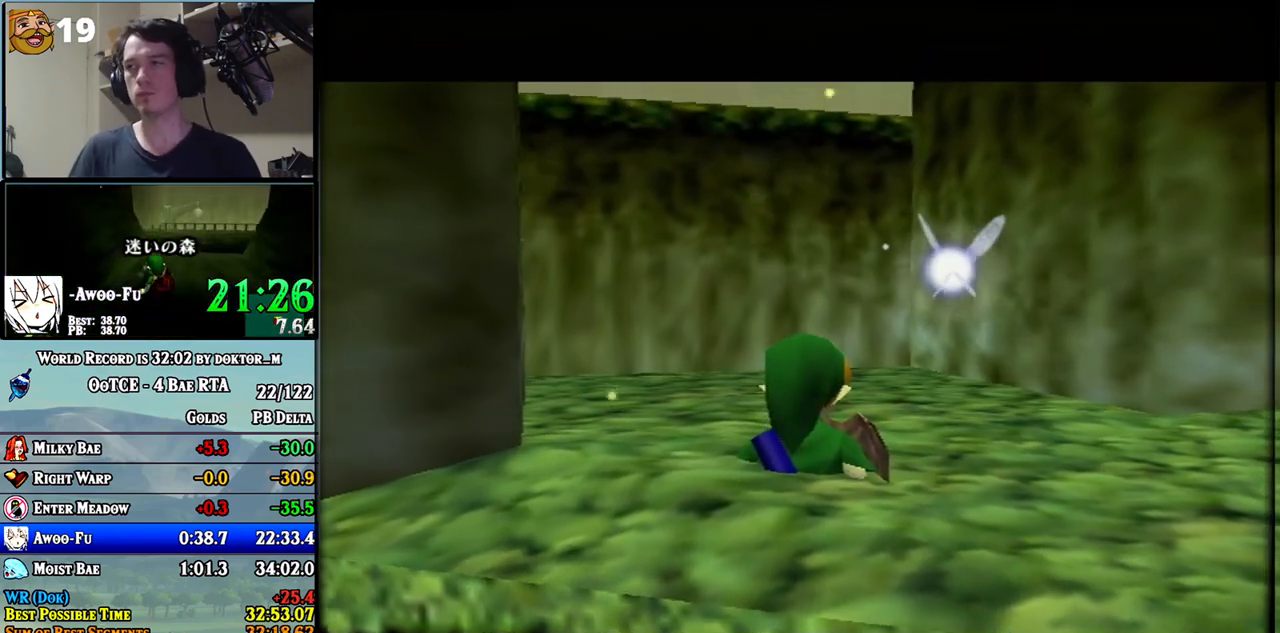
{"buttons": ["A"], "left_stick": "up", "right_stick": "center", "events": [[33, "A", "down"], [100, "A", "up"], [150, "A", "down"], [217, "A", "up"], [283, "A", "down"], [317, "A", "up"], [383, "A", "down"], [400, "A", "up"], [500, "A", "down"]]}
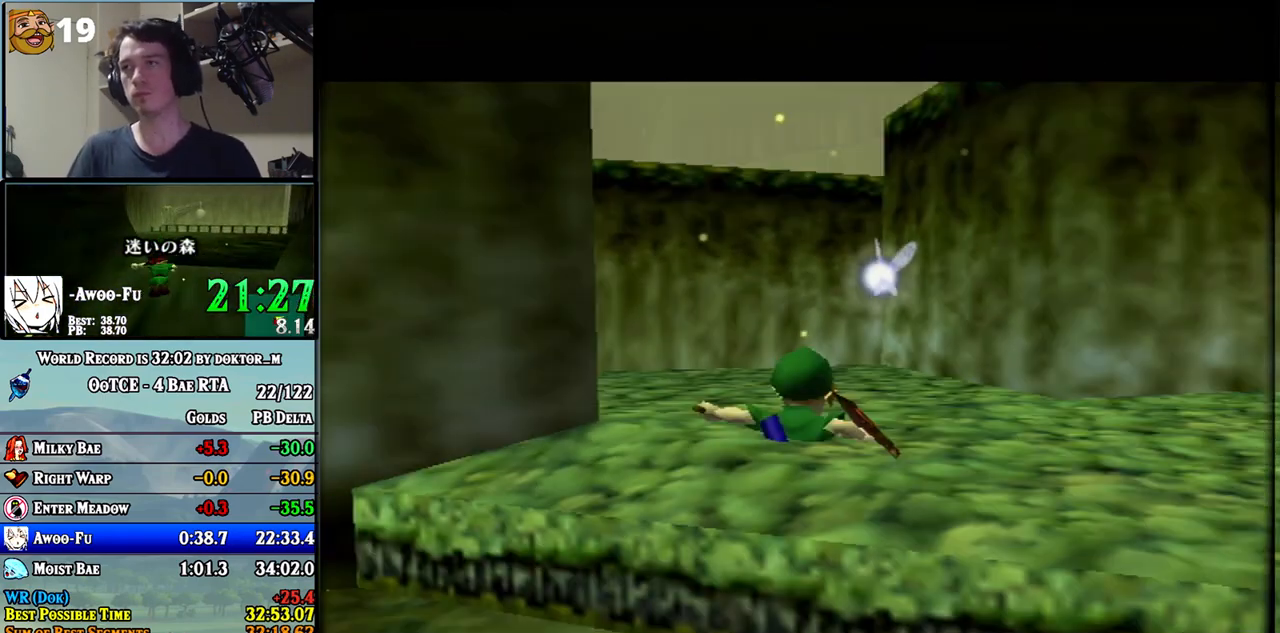
{"buttons": [], "left_stick": "up", "right_stick": "center", "events": [[33, "A", "up"], [133, "A", "down"], [150, "A", "up"]]}
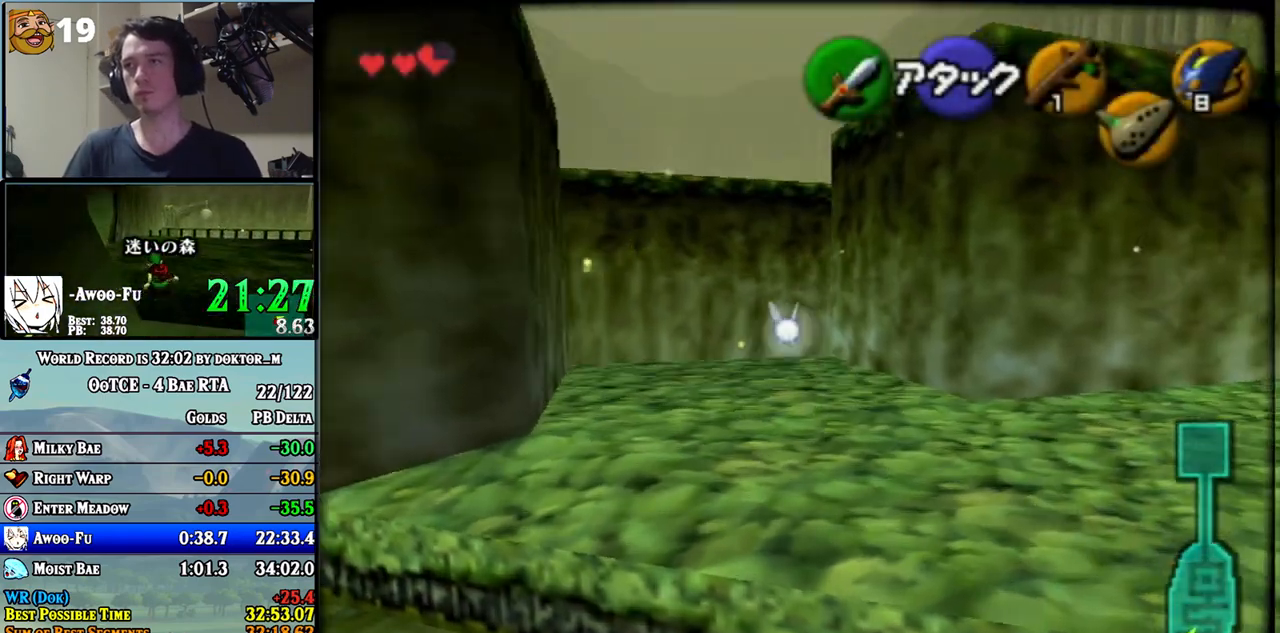
{"buttons": [], "left_stick": "down-right", "right_stick": "center", "events": [[400, "left_stick", "down-right"]]}
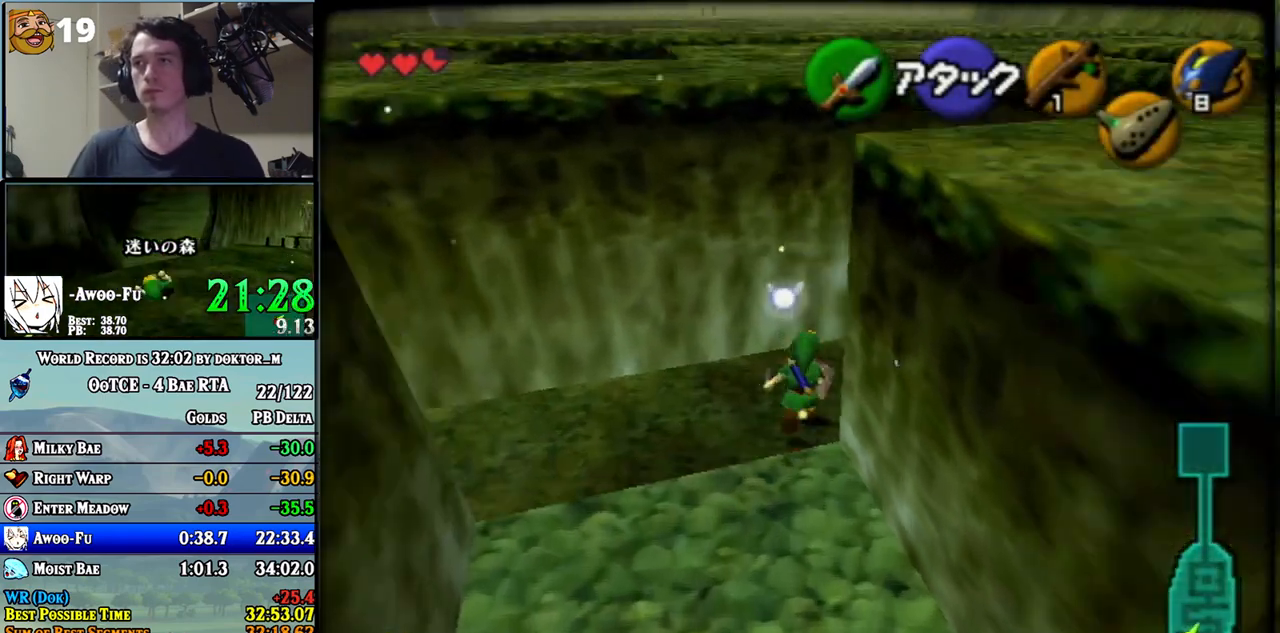
{"buttons": [], "left_stick": "down-right", "right_stick": "center", "events": []}
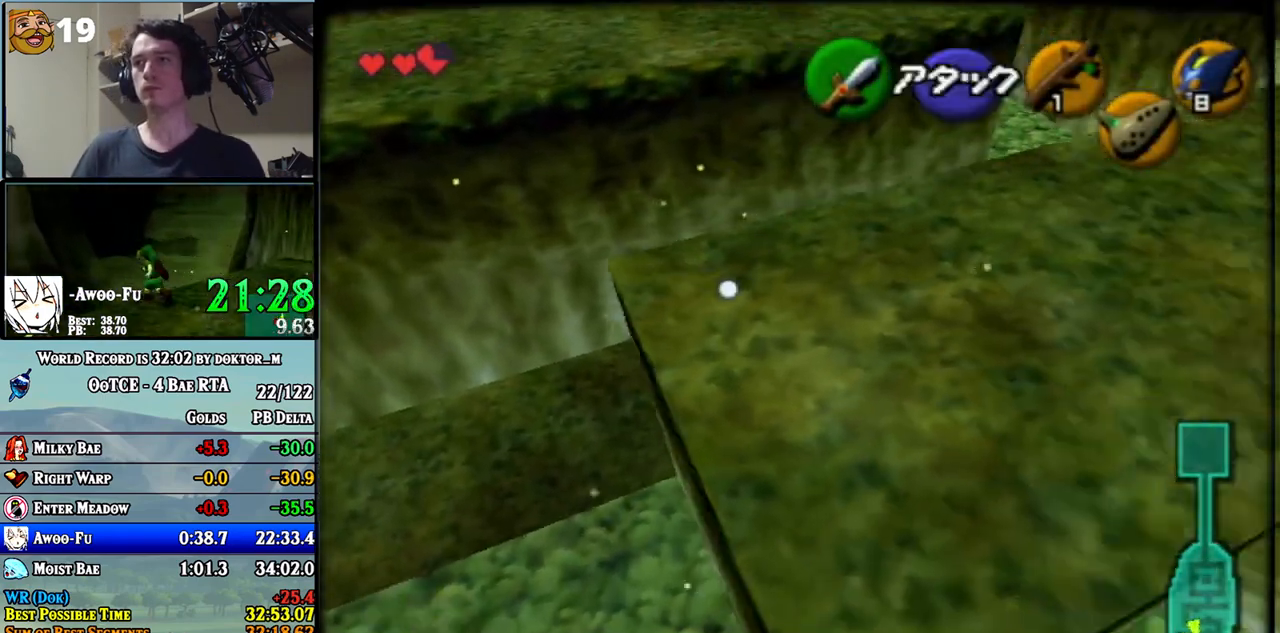
{"buttons": ["L1"], "left_stick": "left", "right_stick": "center", "events": [[33, "left_stick", "center"], [100, "L1", "down"], [183, "left_stick", "left"], [250, "A", "down"], [367, "A", "up"]]}
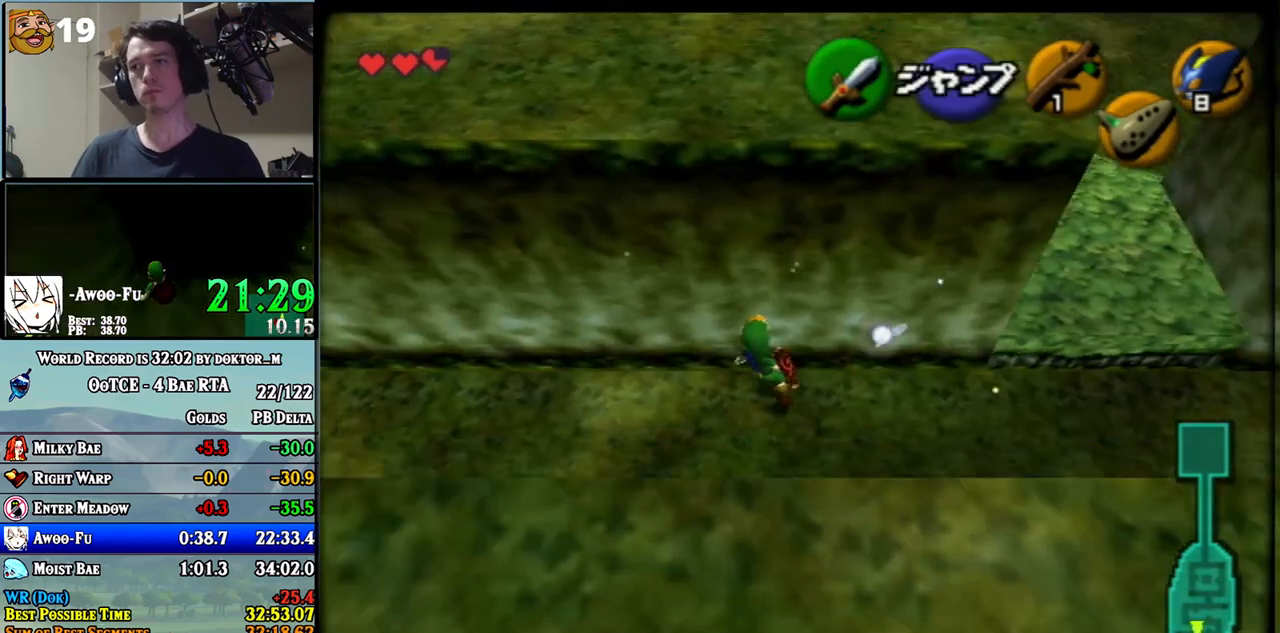
{"buttons": ["A", "L1"], "left_stick": "left", "right_stick": "center", "events": [[100, "A", "down"], [217, "A", "up"], [433, "A", "down"]]}
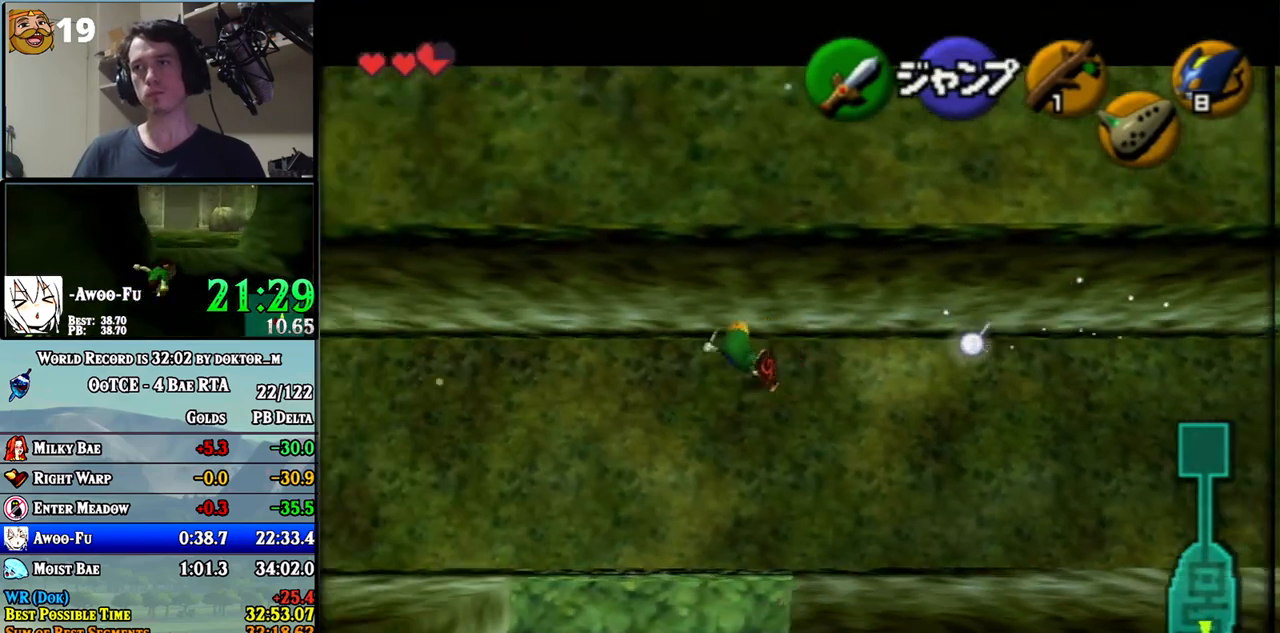
{"buttons": ["L1"], "left_stick": "left", "right_stick": "center", "events": [[33, "A", "up"], [317, "A", "down"], [400, "A", "up"]]}
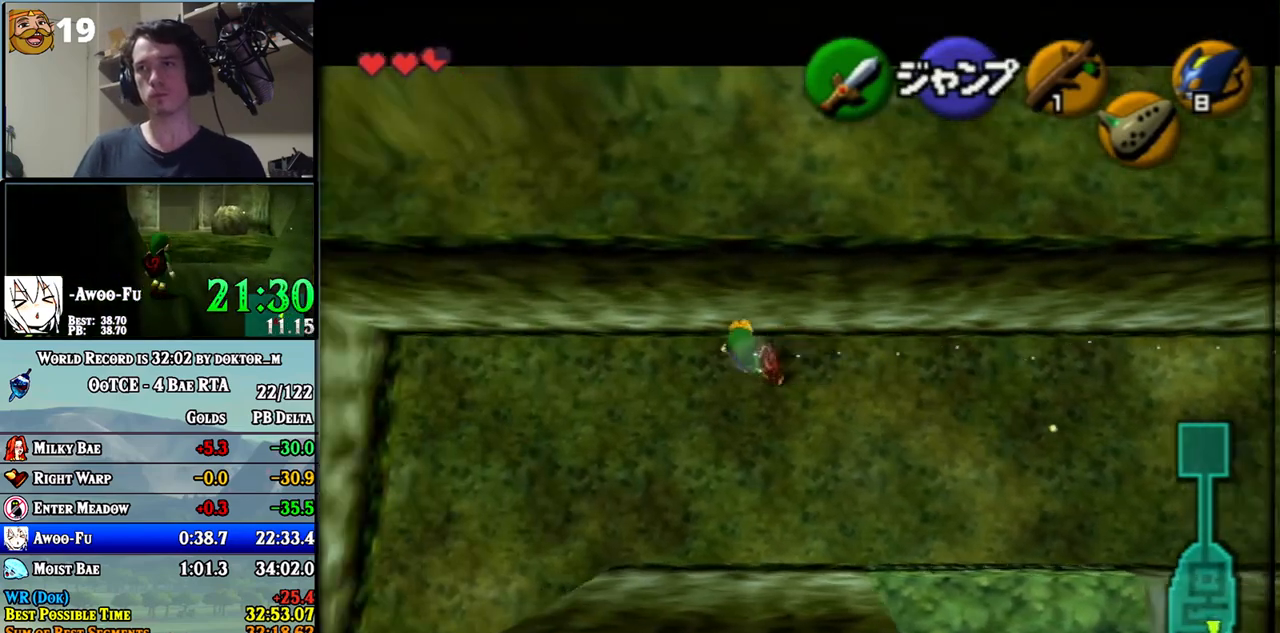
{"buttons": ["L1"], "left_stick": "down", "right_stick": "center", "events": [[217, "left_stick", "down"]]}
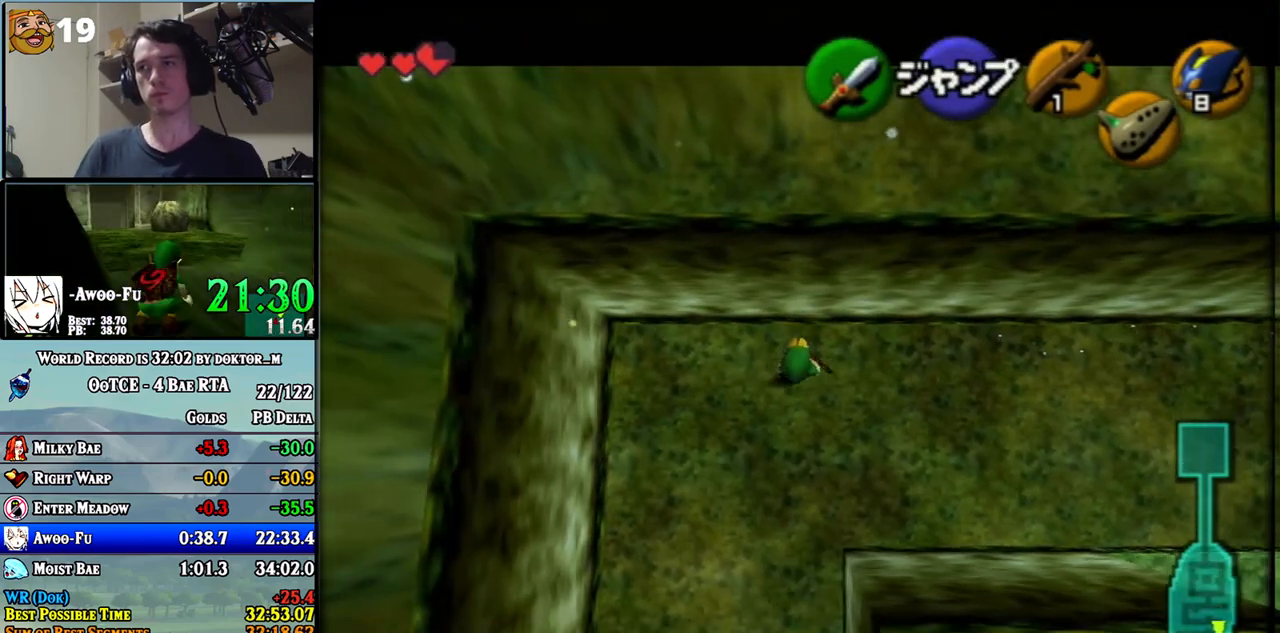
{"buttons": ["L1"], "left_stick": "down", "right_stick": "center", "events": []}
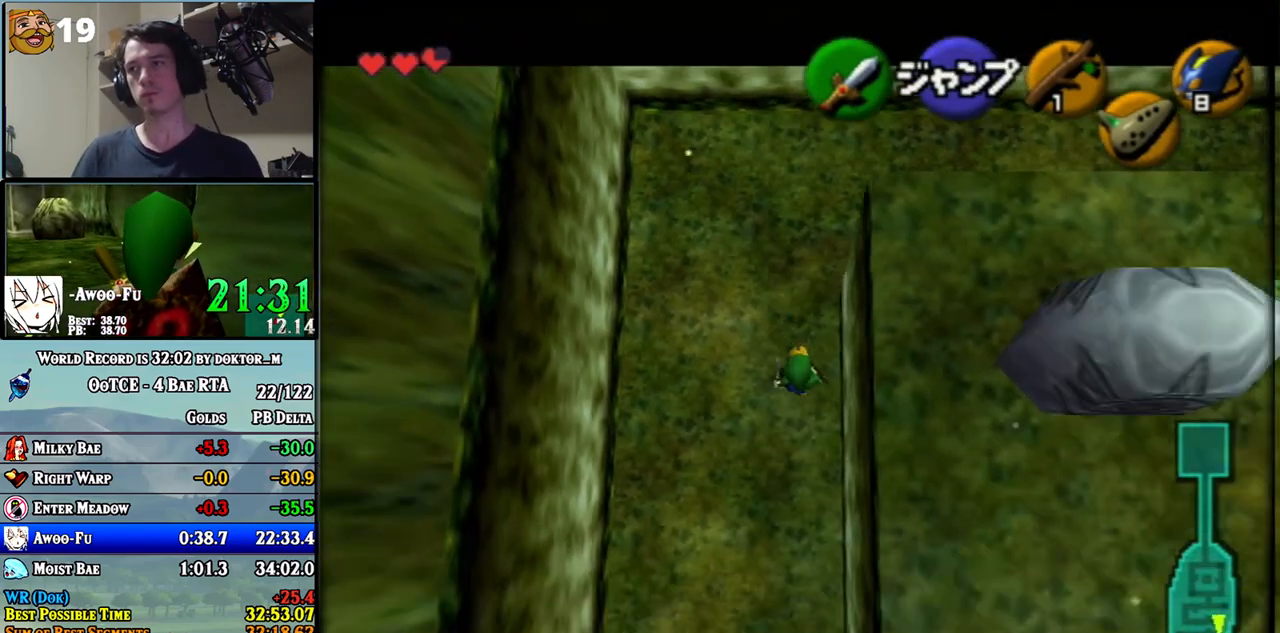
{"buttons": ["L1"], "left_stick": "down", "right_stick": "center", "events": []}
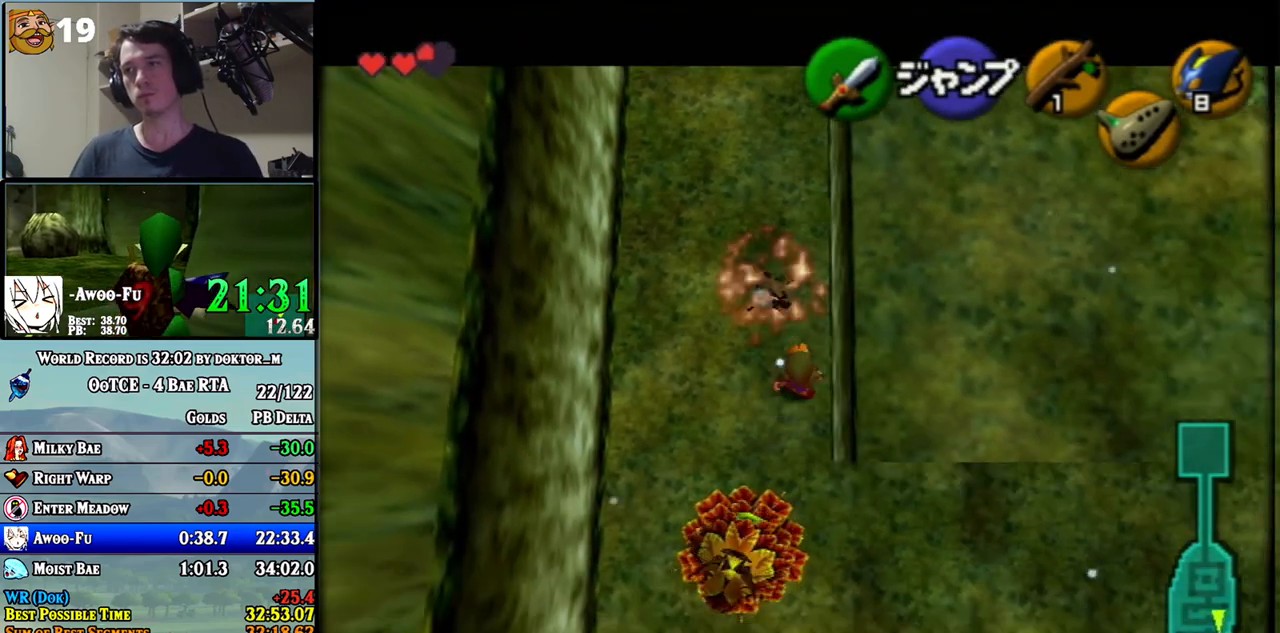
{"buttons": ["L1"], "left_stick": "right", "right_stick": "center", "events": [[183, "left_stick", "right"], [217, "A", "down"], [283, "A", "up"]]}
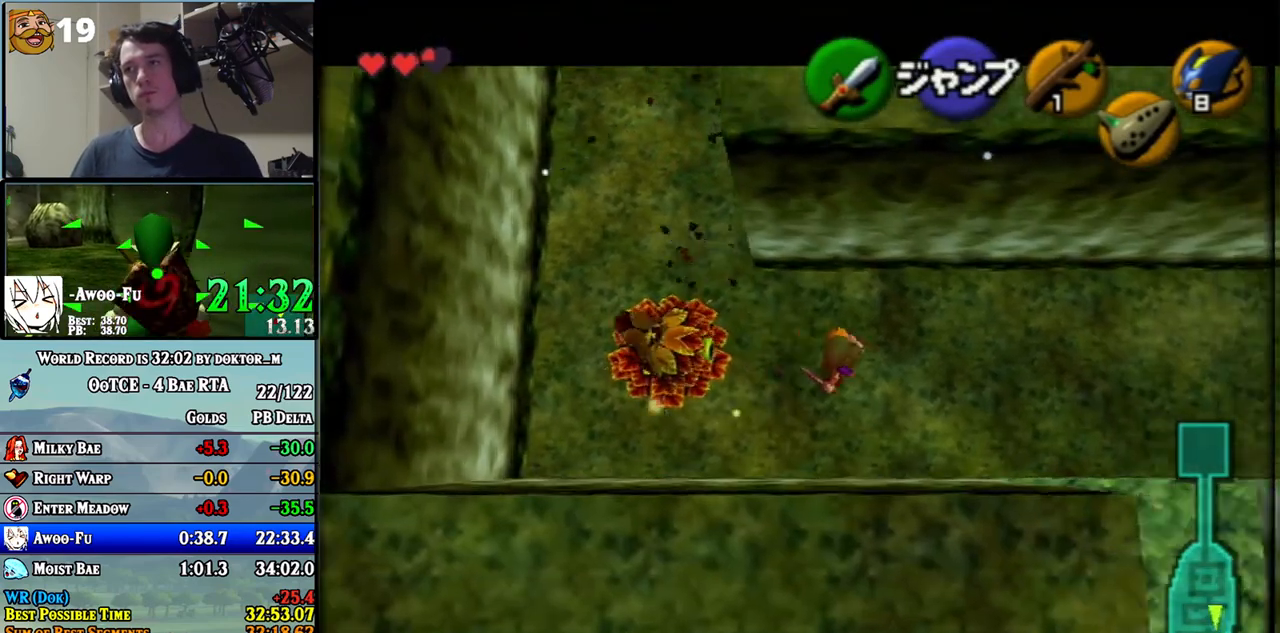
{"buttons": ["L1"], "left_stick": "right", "right_stick": "center", "events": []}